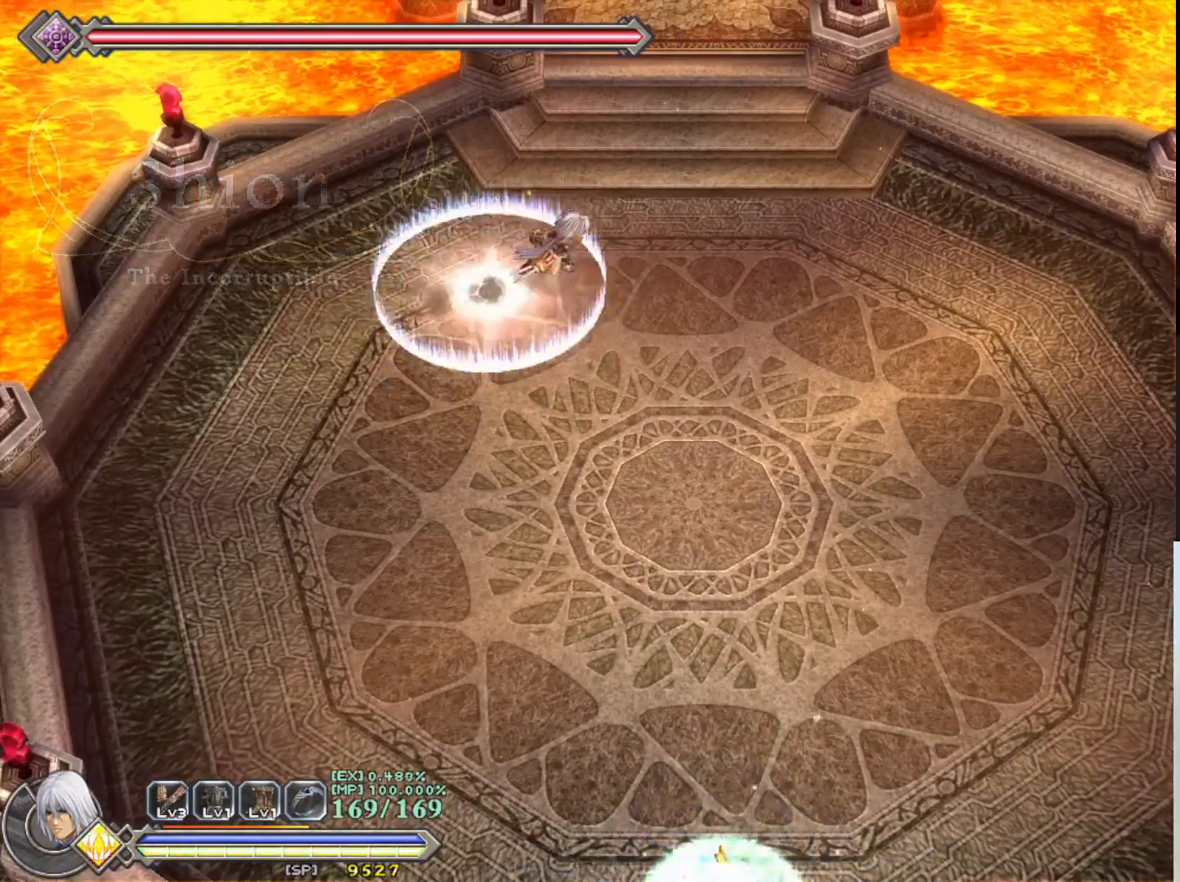
Gameplay with a controller (PlayStation layout); each line is a JSON object with the inputs held at the frame after it. "events" lists button and stick changes between this image and that frame as [ms after this image, input, new state], when the widget could be followed in between. Not read: right_stick.
{"buttons": [], "left_stick": "right", "events": []}
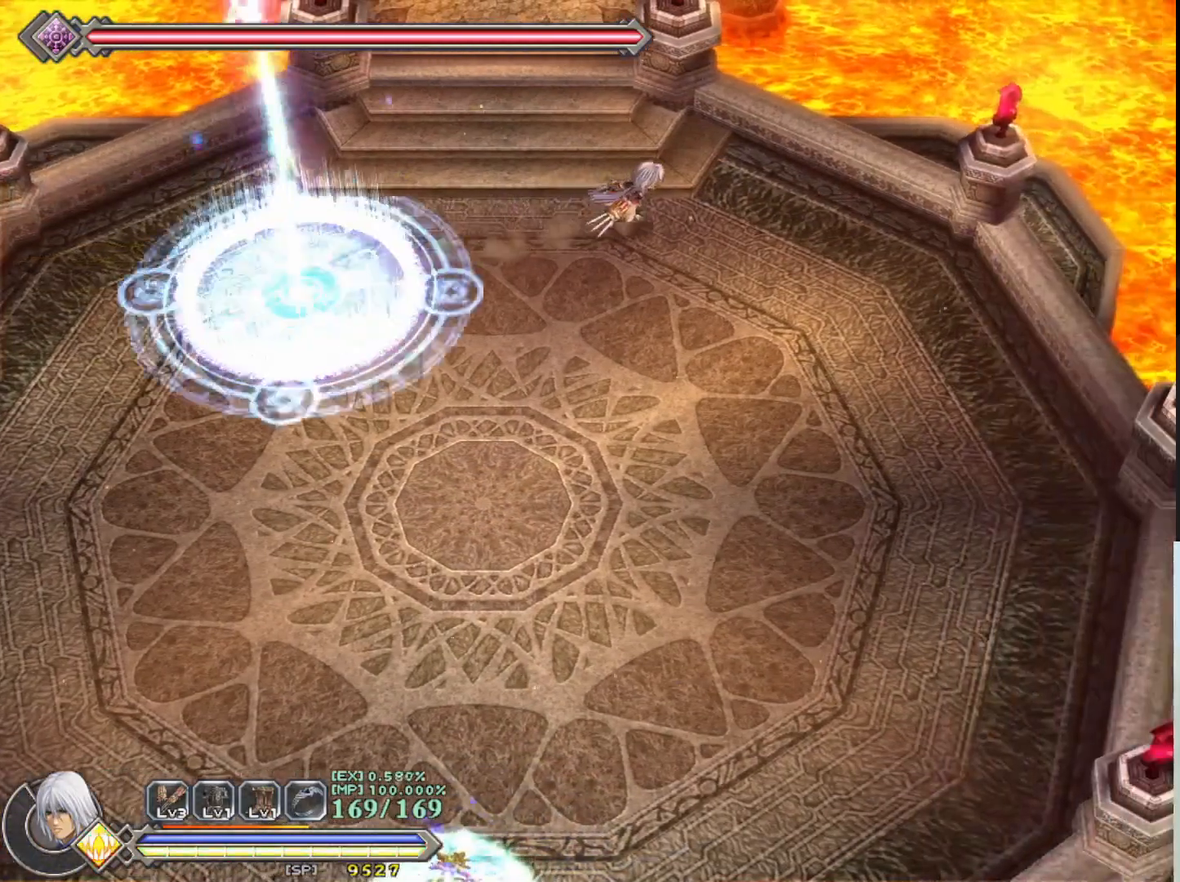
{"buttons": [], "left_stick": "down", "events": [[200, "left_stick", "down-right"], [383, "left_stick", "down"]]}
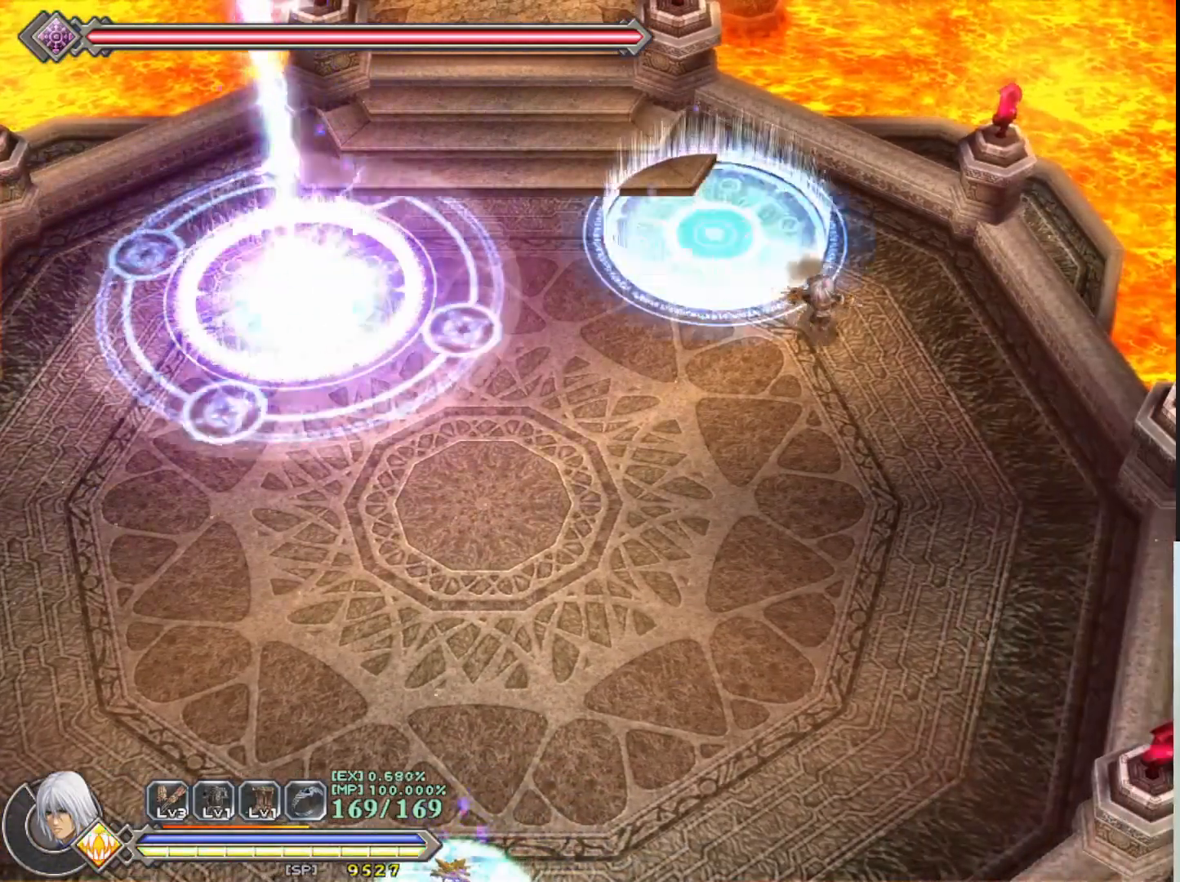
{"buttons": [], "left_stick": "down", "events": []}
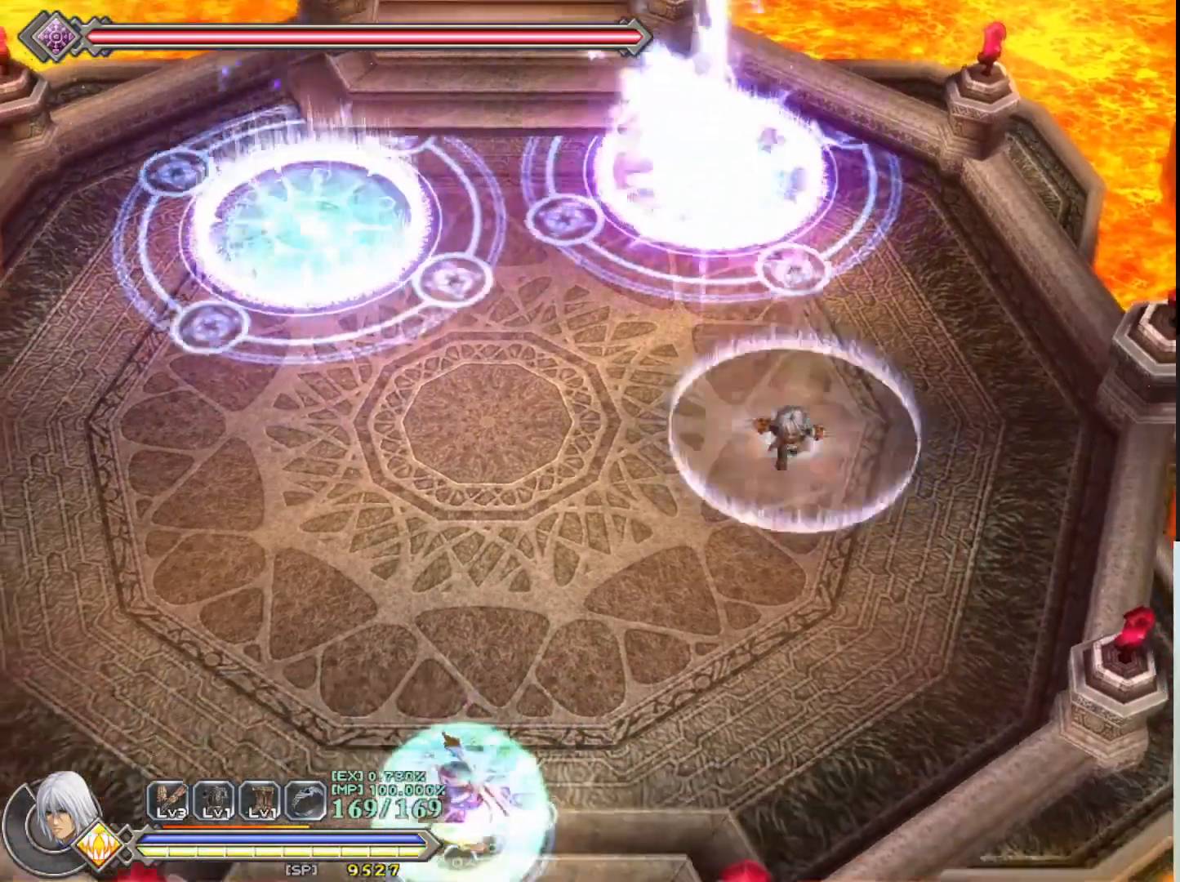
{"buttons": [], "left_stick": "down-left", "events": [[433, "left_stick", "down-left"]]}
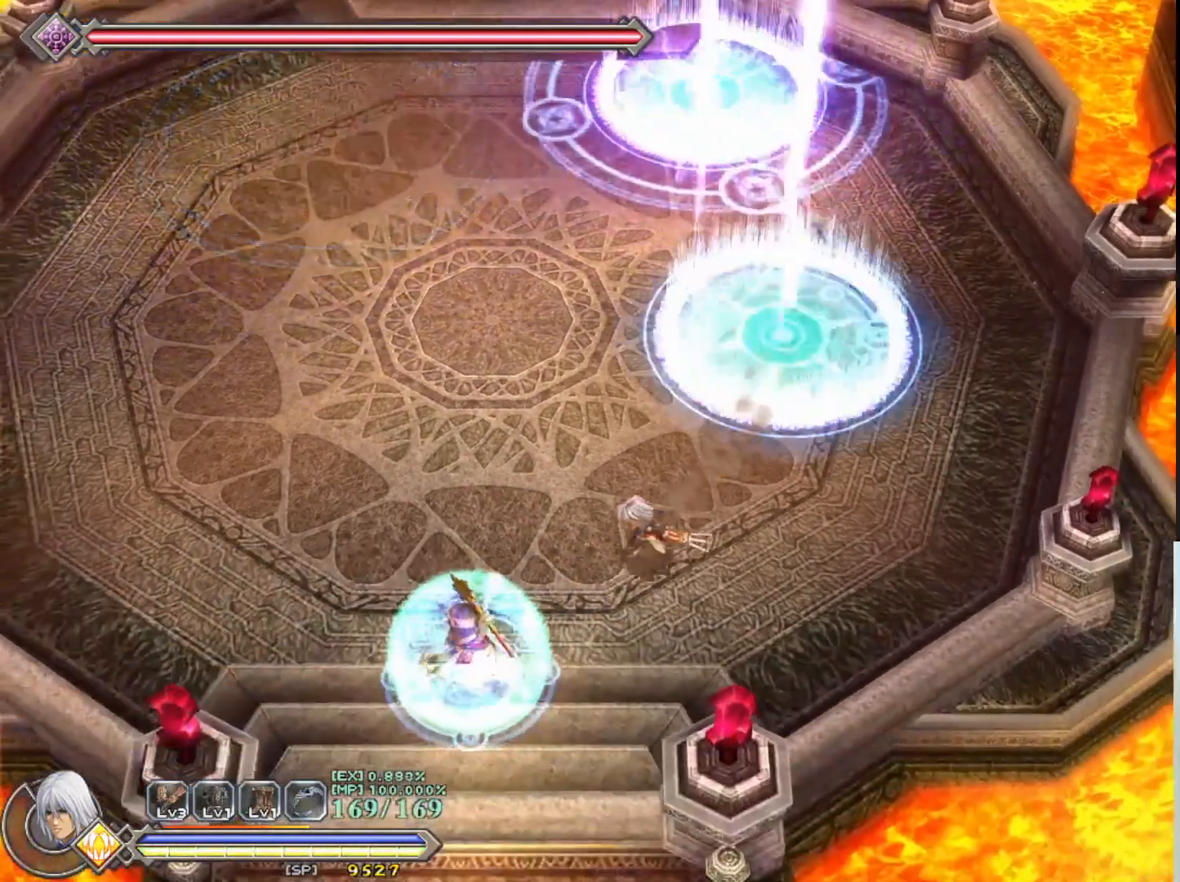
{"buttons": [], "left_stick": "left", "events": [[83, "R1", "down"], [183, "left_stick", "left"], [217, "R1", "up"]]}
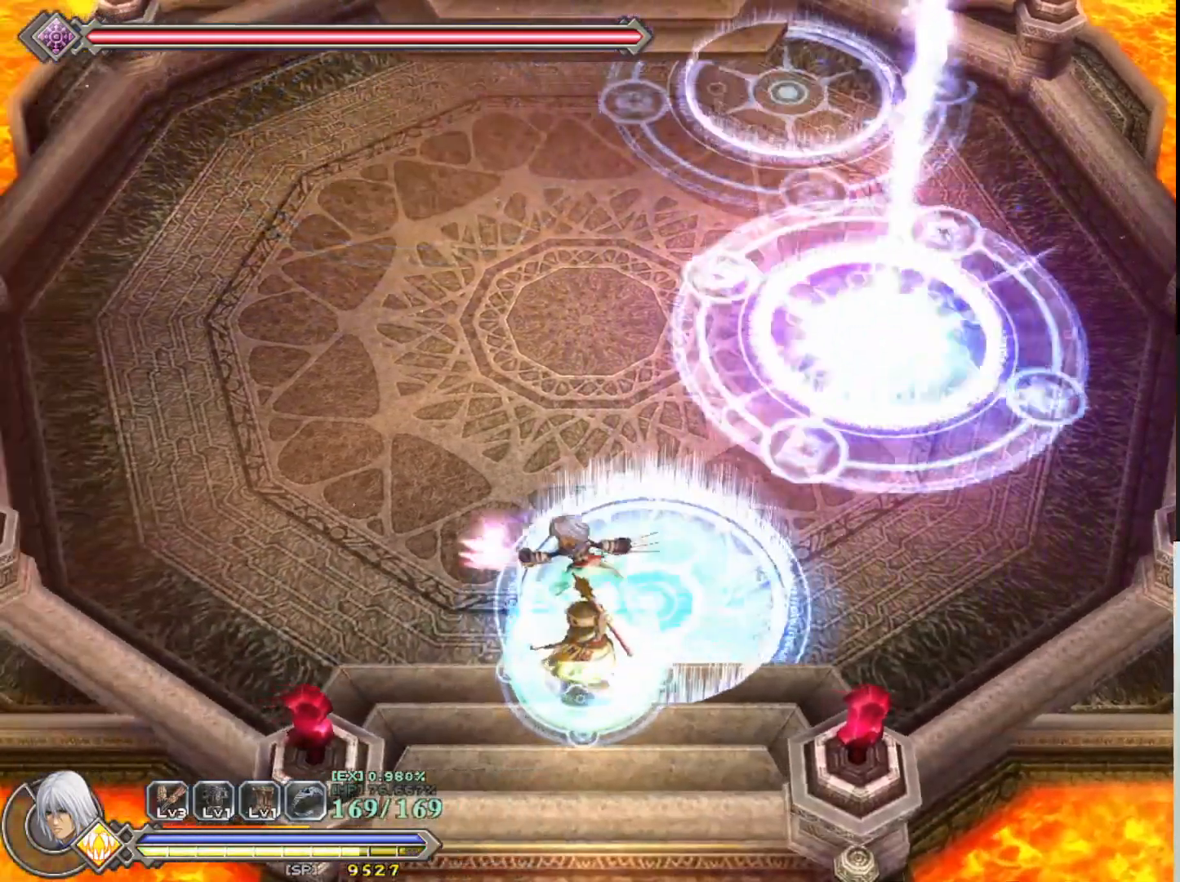
{"buttons": [], "left_stick": "left", "events": []}
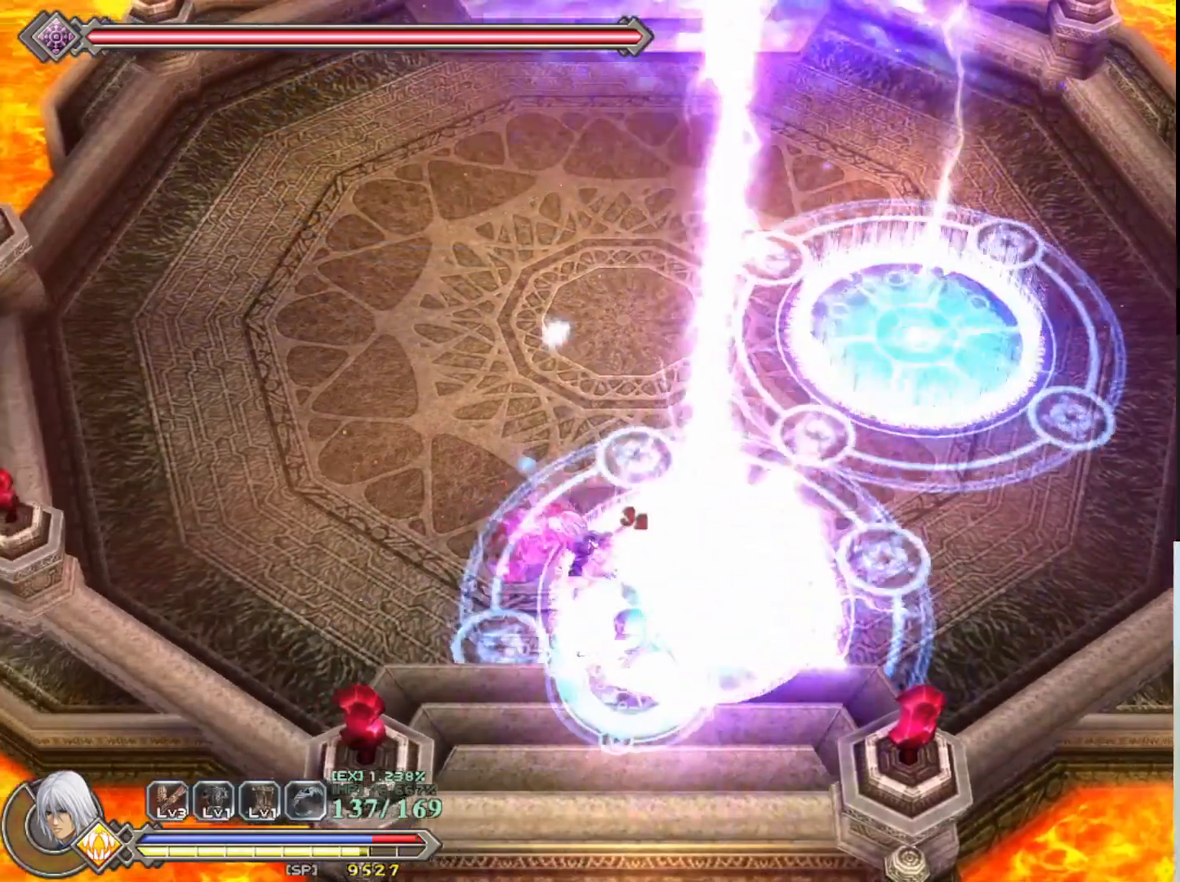
{"buttons": [], "left_stick": "left", "events": []}
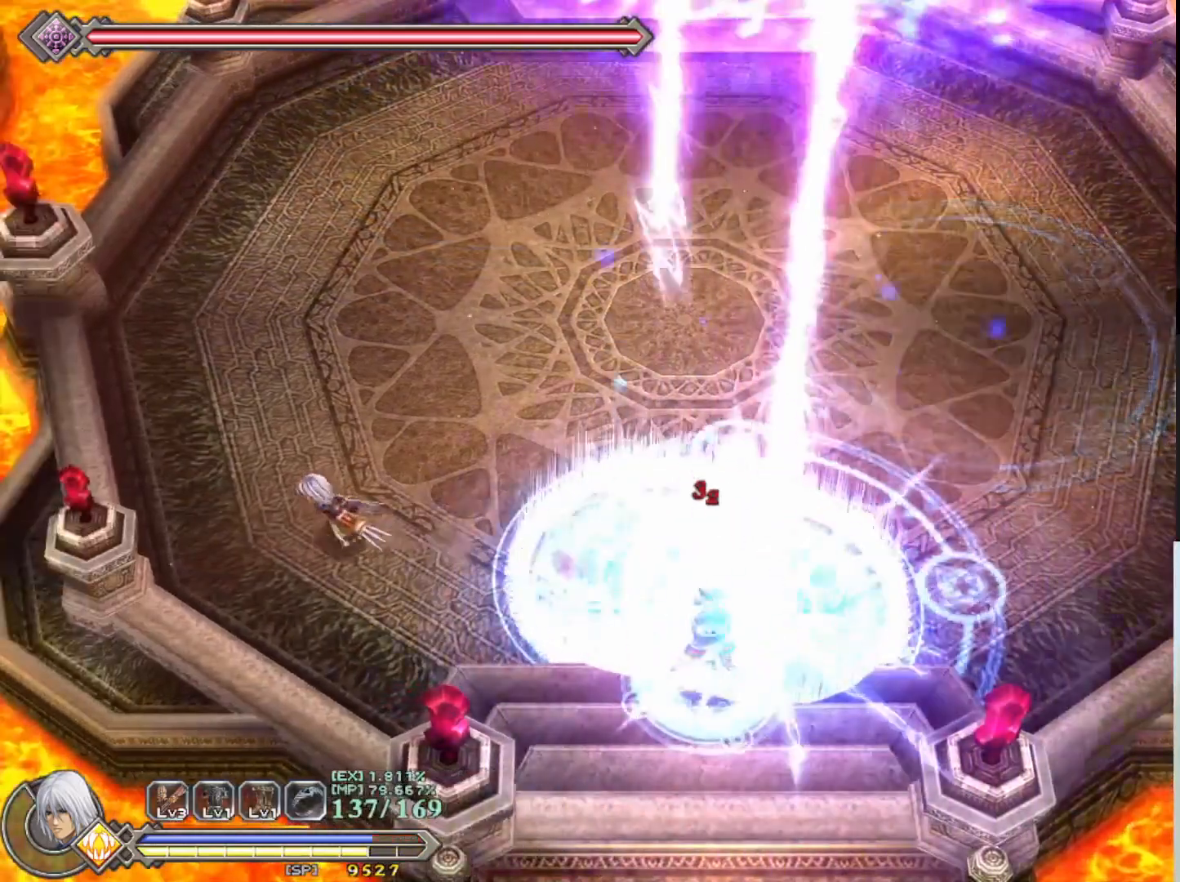
{"buttons": [], "left_stick": "up-right", "events": [[17, "left_stick", "up-left"], [283, "left_stick", "up-right"]]}
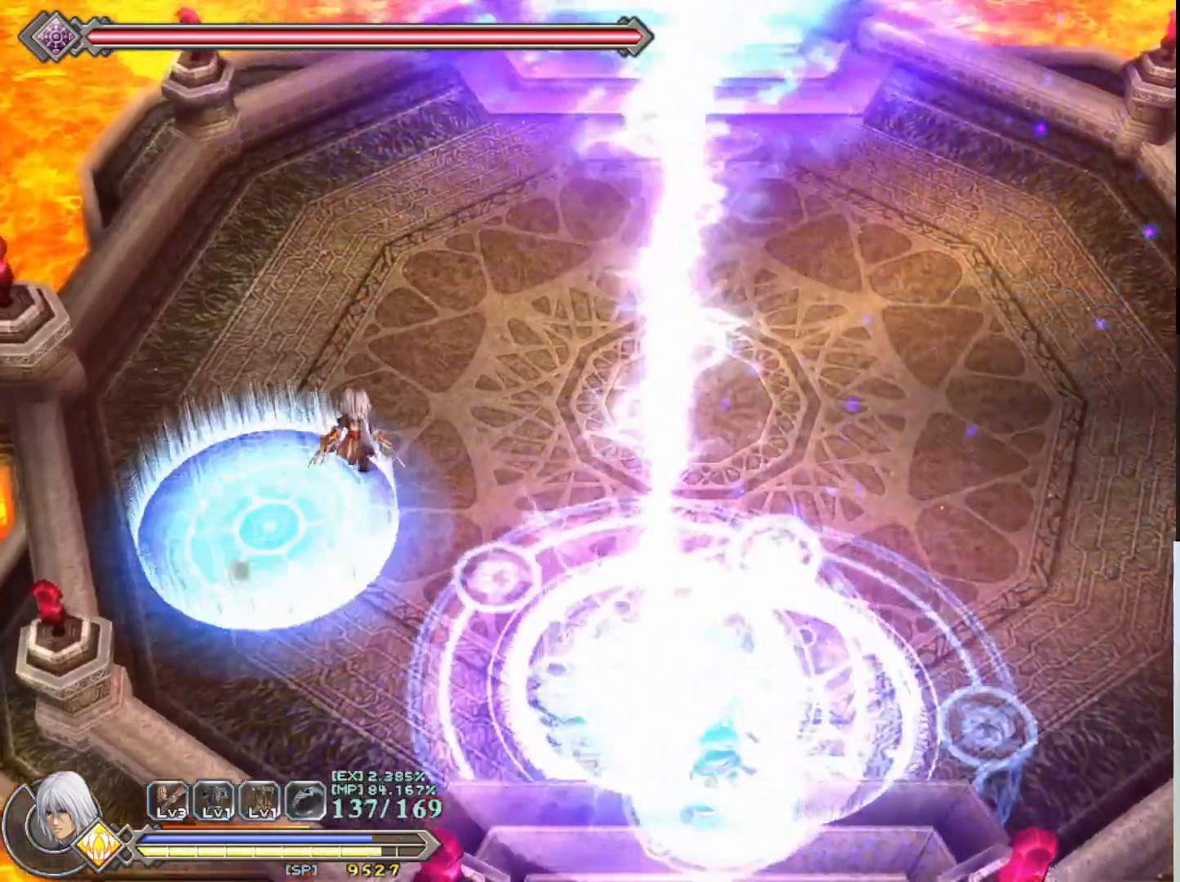
{"buttons": [], "left_stick": "up-right", "events": []}
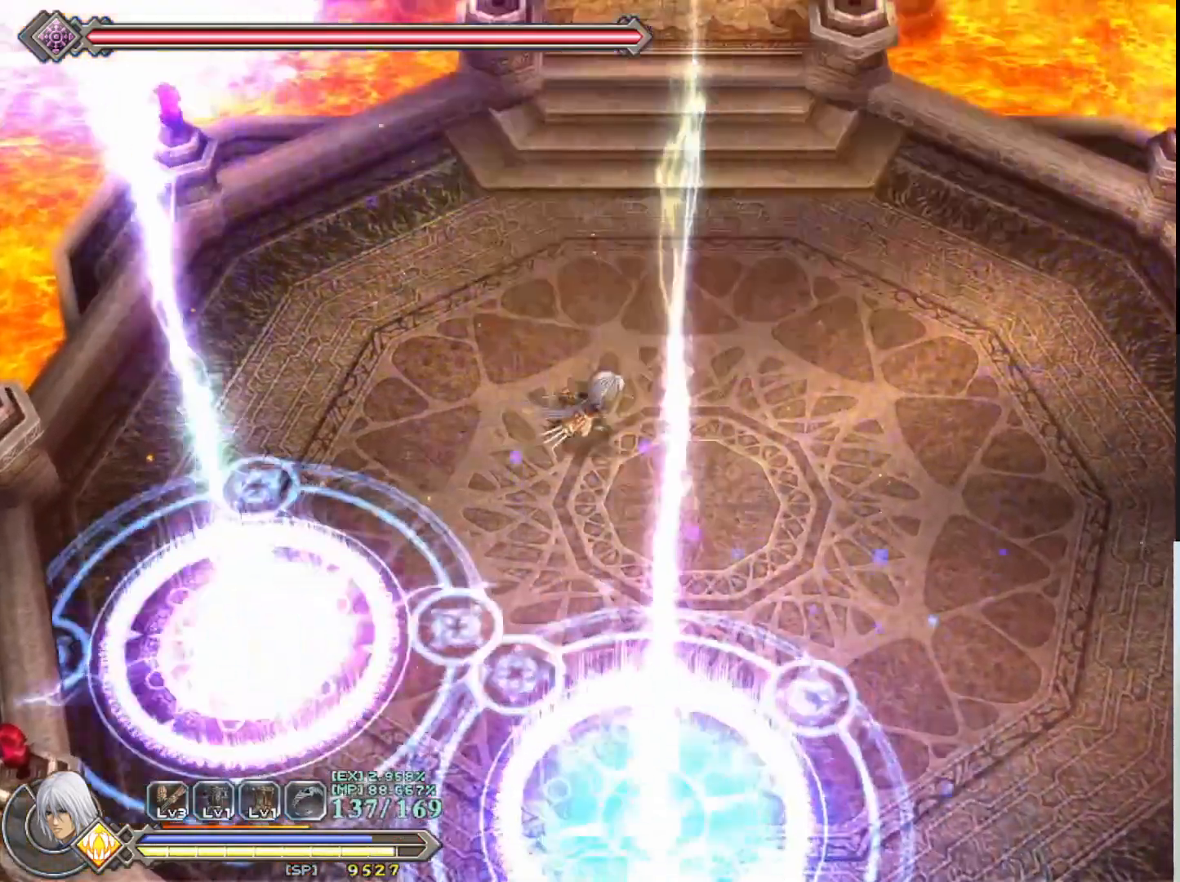
{"buttons": [], "left_stick": "down-right", "events": [[67, "left_stick", "right"], [383, "left_stick", "down-right"]]}
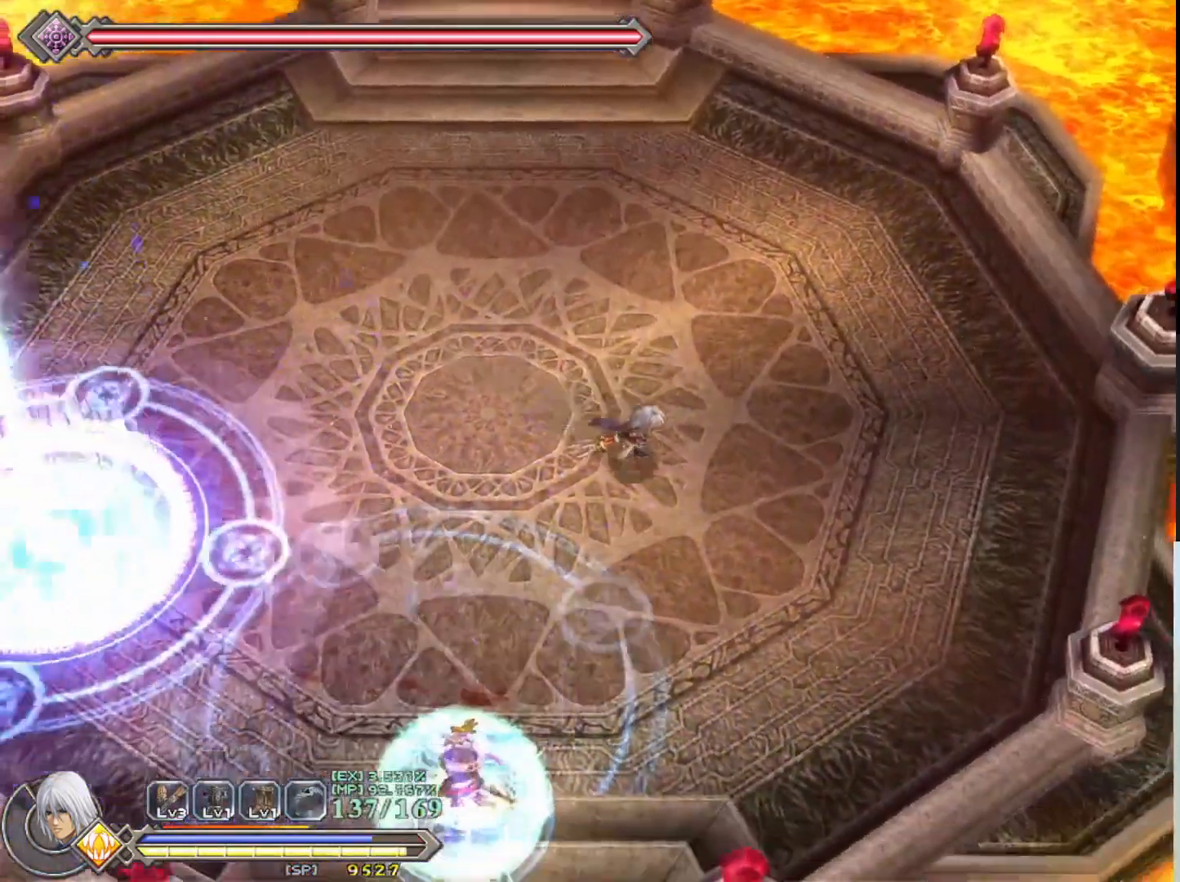
{"buttons": [], "left_stick": "down-left", "events": [[183, "left_stick", "down"], [467, "left_stick", "down-left"]]}
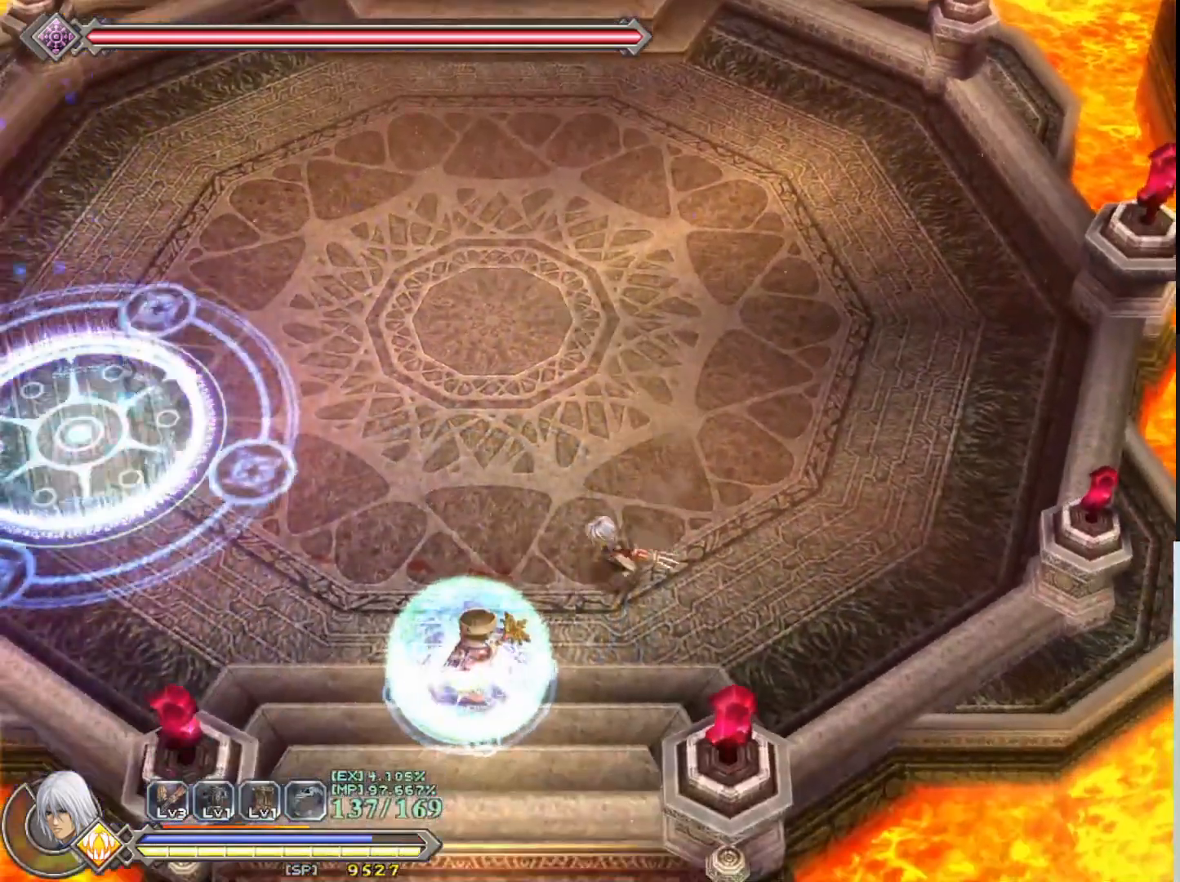
{"buttons": [], "left_stick": "center", "events": [[83, "R1", "down"], [83, "left_stick", "center"], [183, "R1", "up"]]}
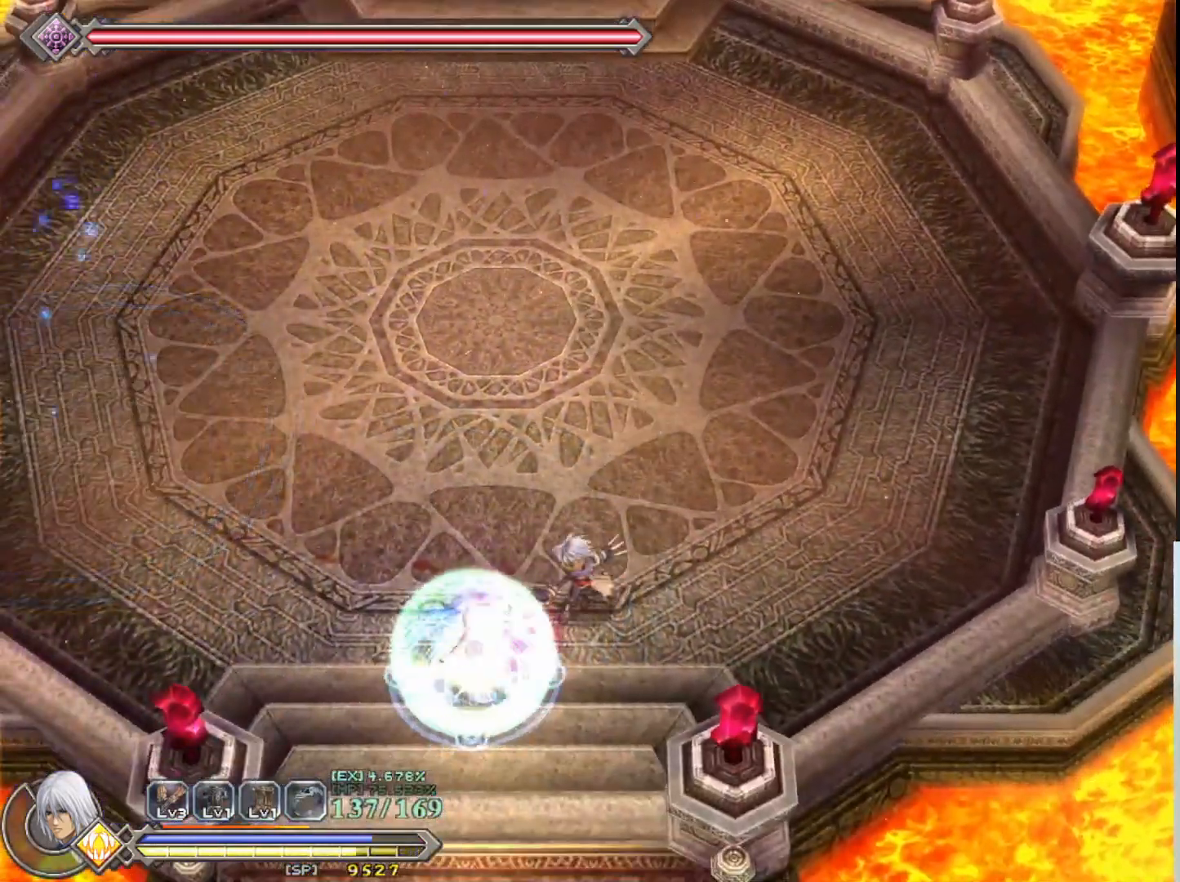
{"buttons": ["SQUARE"], "left_stick": "center", "events": [[200, "left_stick", "down"], [233, "SQUARE", "down"], [367, "SQUARE", "up"], [367, "left_stick", "center"], [433, "SQUARE", "down"]]}
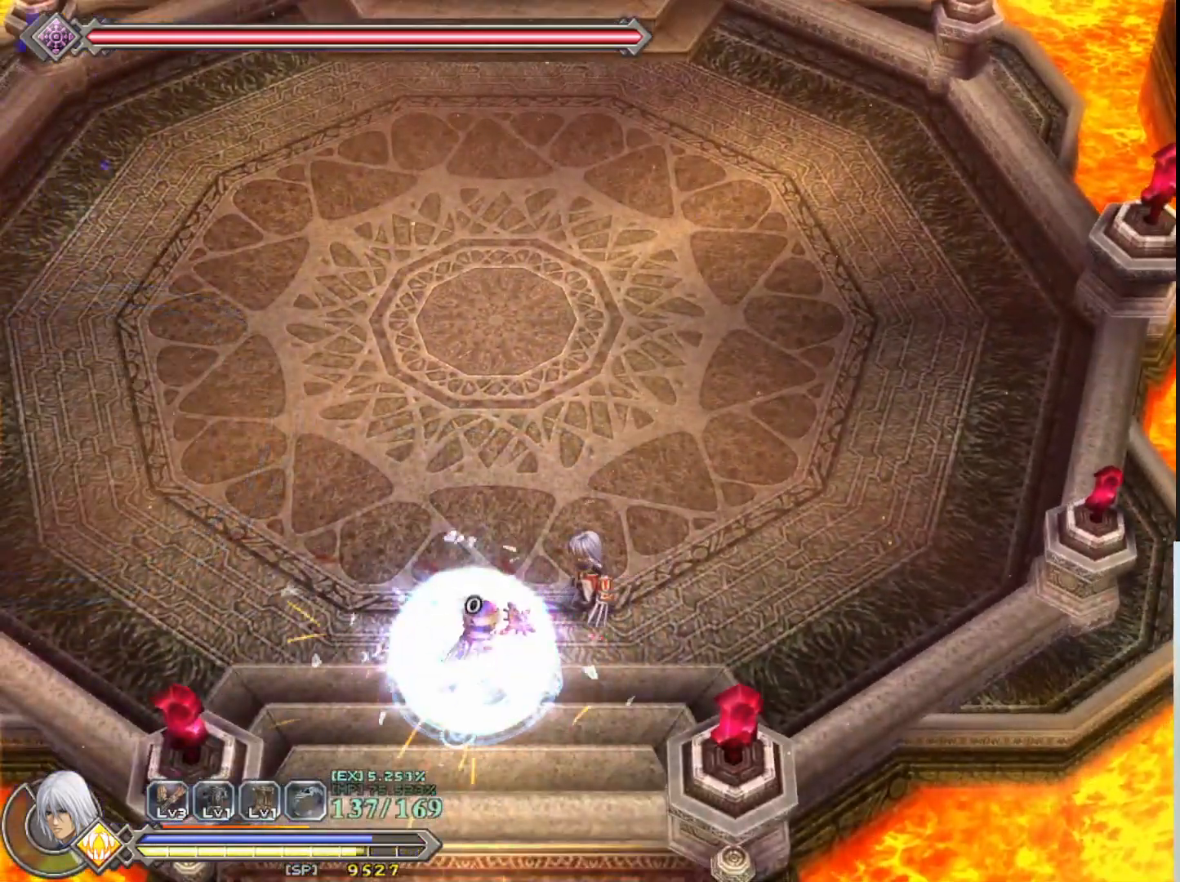
{"buttons": ["SQUARE"], "left_stick": "center", "events": [[50, "SQUARE", "up"], [133, "SQUARE", "down"], [233, "SQUARE", "up"], [300, "SQUARE", "down"], [400, "SQUARE", "up"], [467, "SQUARE", "down"]]}
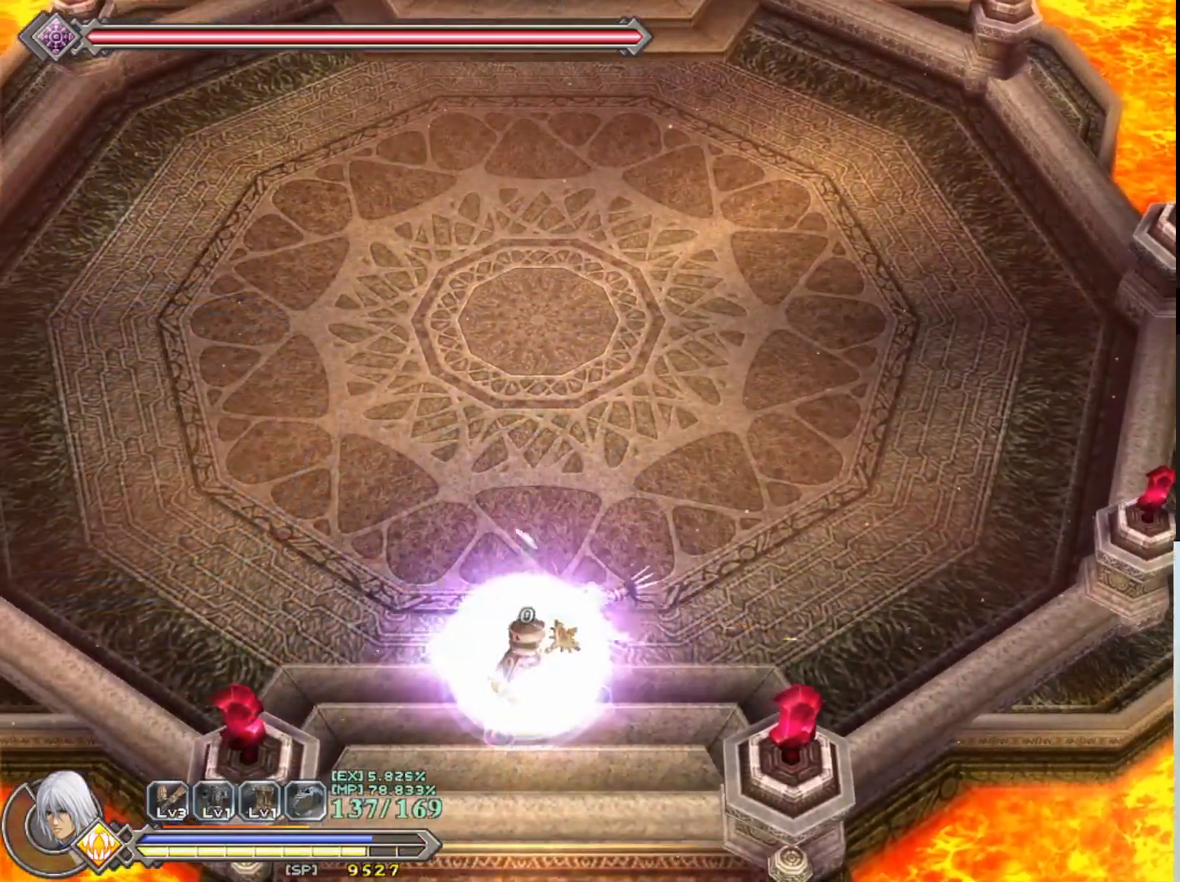
{"buttons": ["SQUARE"], "left_stick": "center", "events": [[67, "SQUARE", "up"], [133, "SQUARE", "down"], [233, "SQUARE", "up"], [300, "SQUARE", "down"], [400, "SQUARE", "up"], [500, "SQUARE", "down"]]}
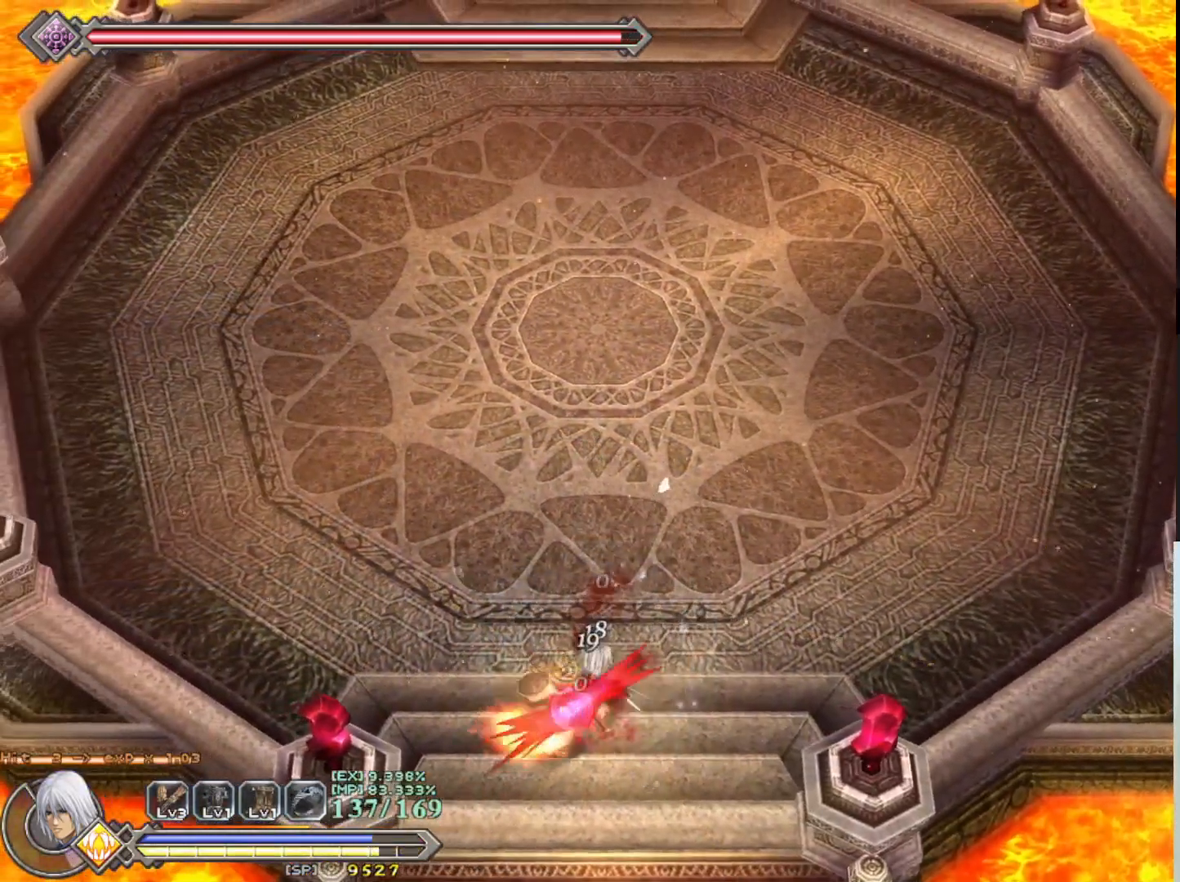
{"buttons": ["SQUARE"], "left_stick": "center", "events": [[100, "SQUARE", "up"], [183, "SQUARE", "down"], [250, "SQUARE", "up"], [317, "SQUARE", "down"], [400, "SQUARE", "up"], [483, "SQUARE", "down"]]}
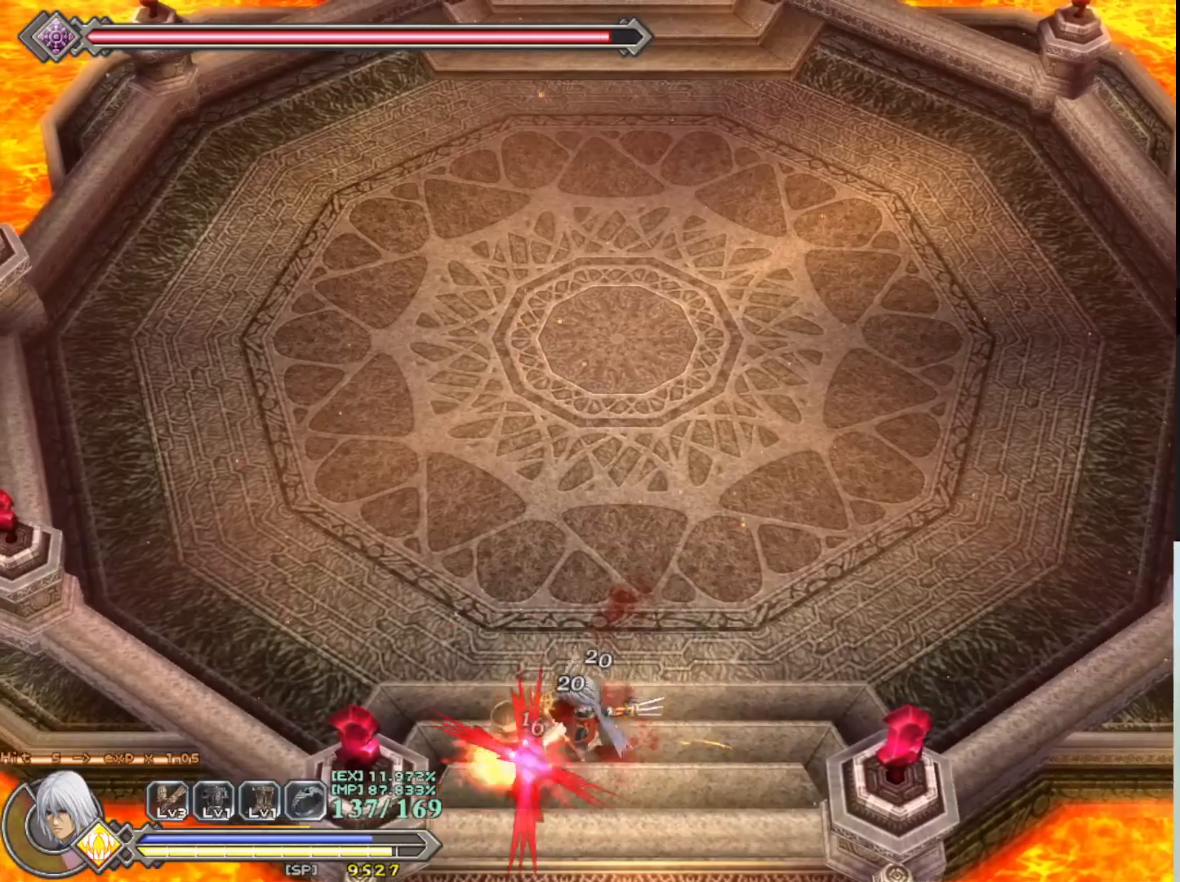
{"buttons": ["SQUARE"], "left_stick": "center", "events": [[67, "SQUARE", "up"], [150, "SQUARE", "down"], [217, "SQUARE", "up"], [317, "SQUARE", "down"], [383, "SQUARE", "up"], [483, "SQUARE", "down"]]}
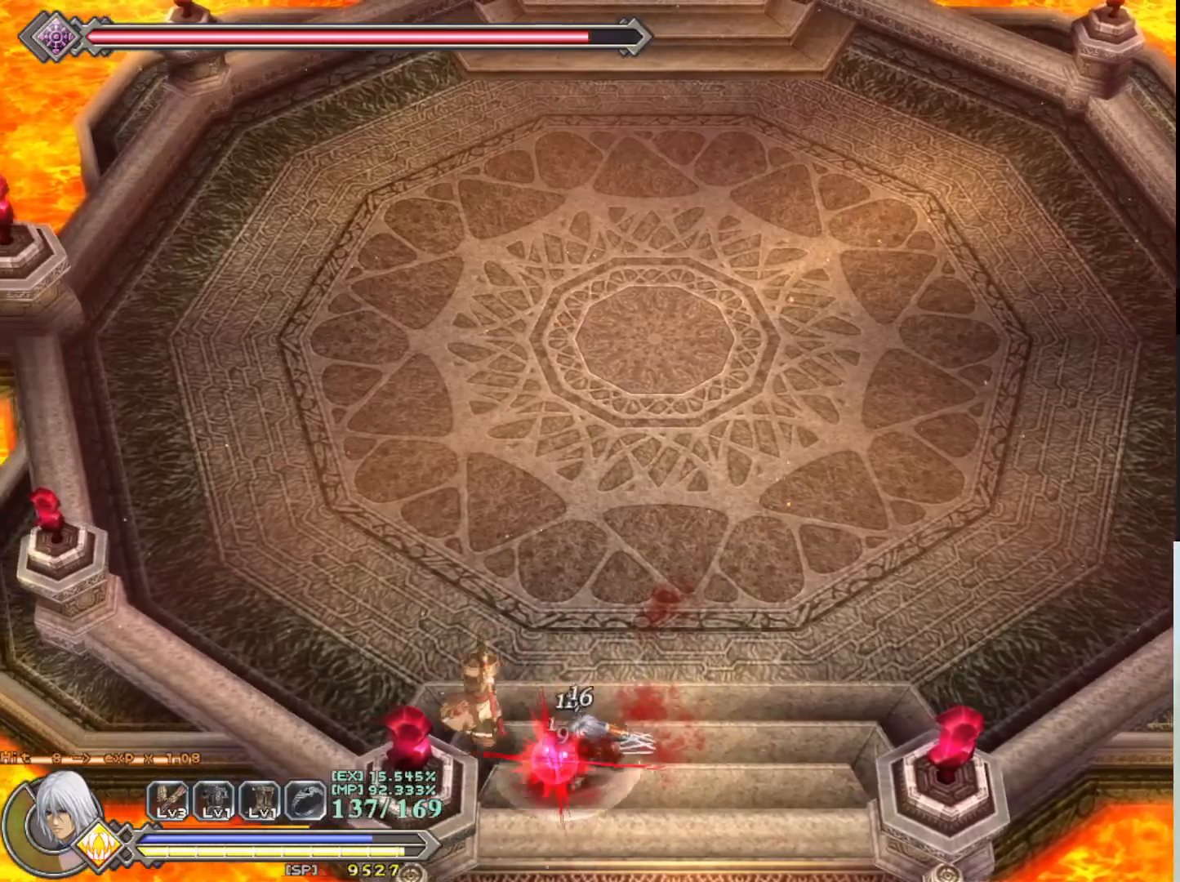
{"buttons": [], "left_stick": "up", "events": [[50, "SQUARE", "up"], [150, "SQUARE", "down"], [217, "SQUARE", "up"], [433, "left_stick", "up"]]}
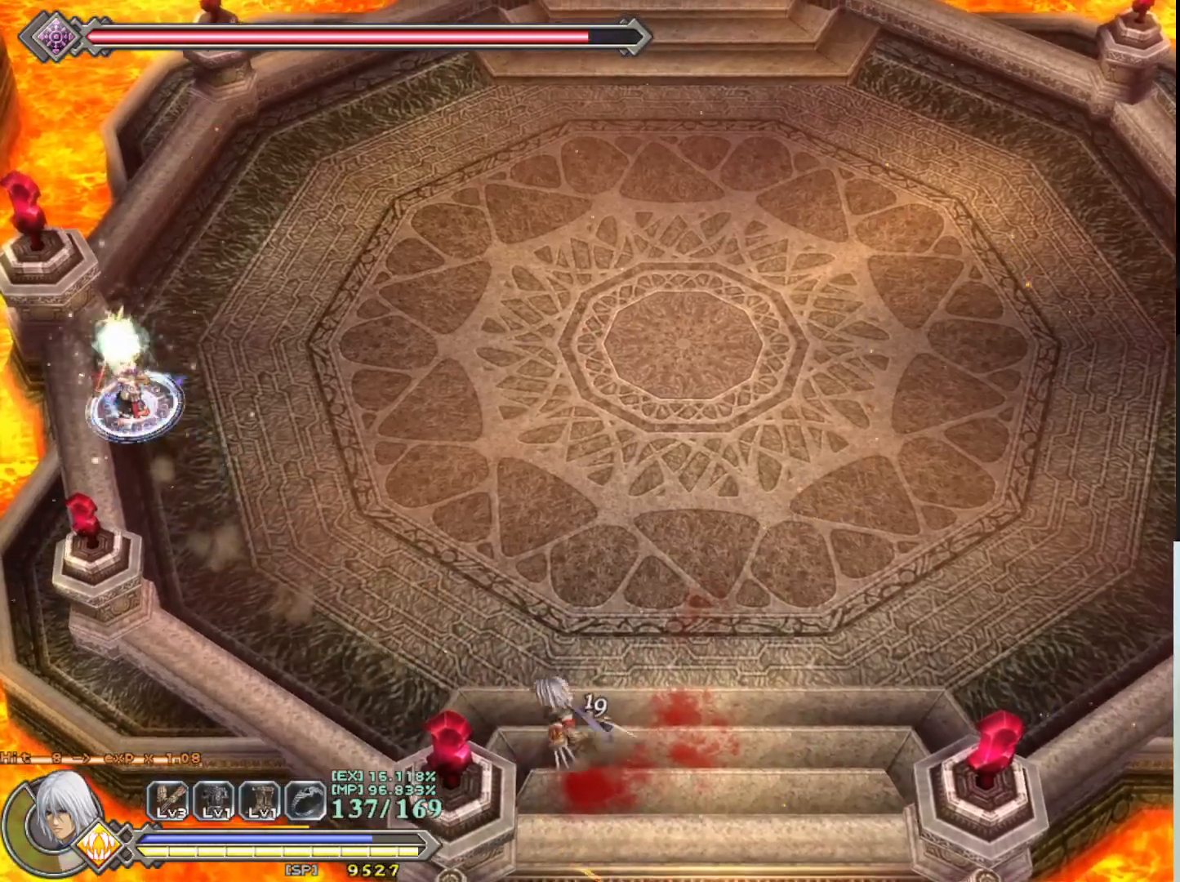
{"buttons": [], "left_stick": "up-left", "events": [[450, "left_stick", "up-left"]]}
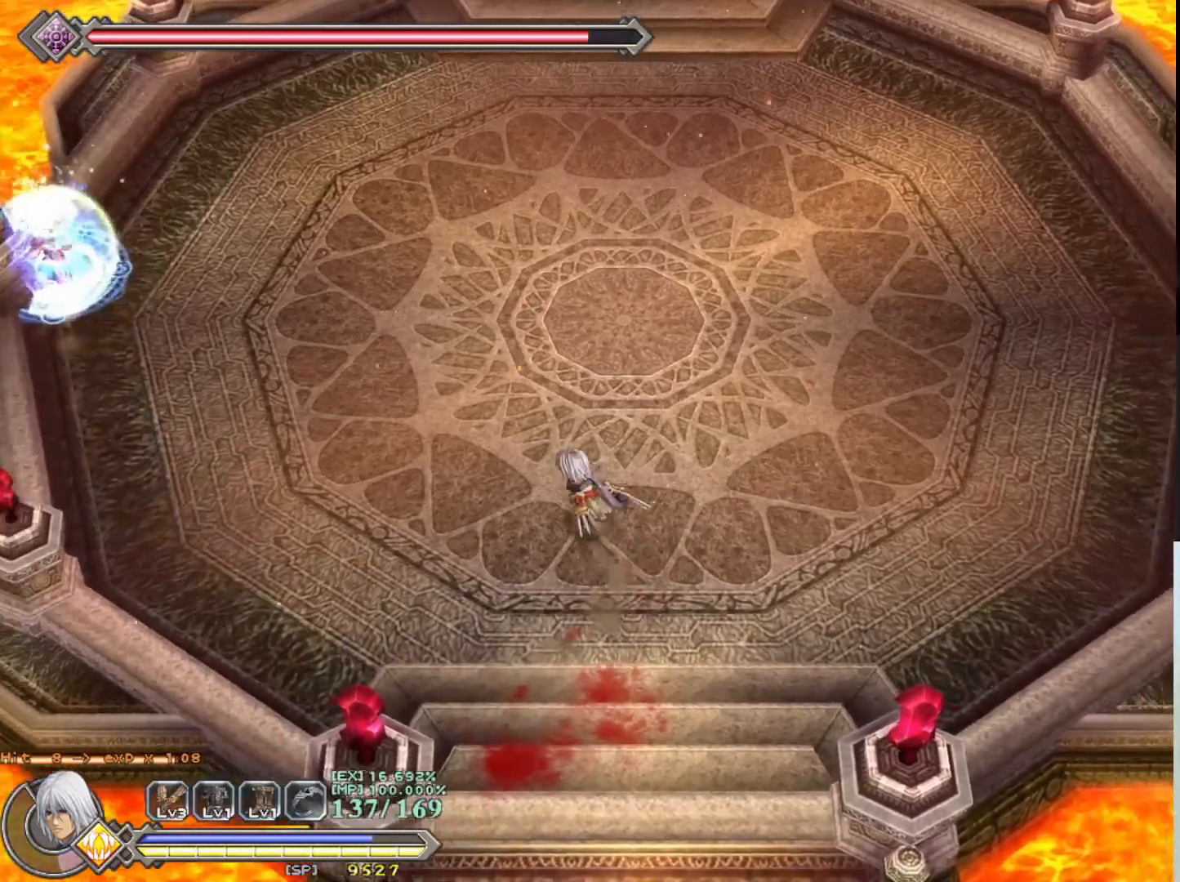
{"buttons": ["R1"], "left_stick": "center", "events": [[400, "left_stick", "center"], [450, "R1", "down"]]}
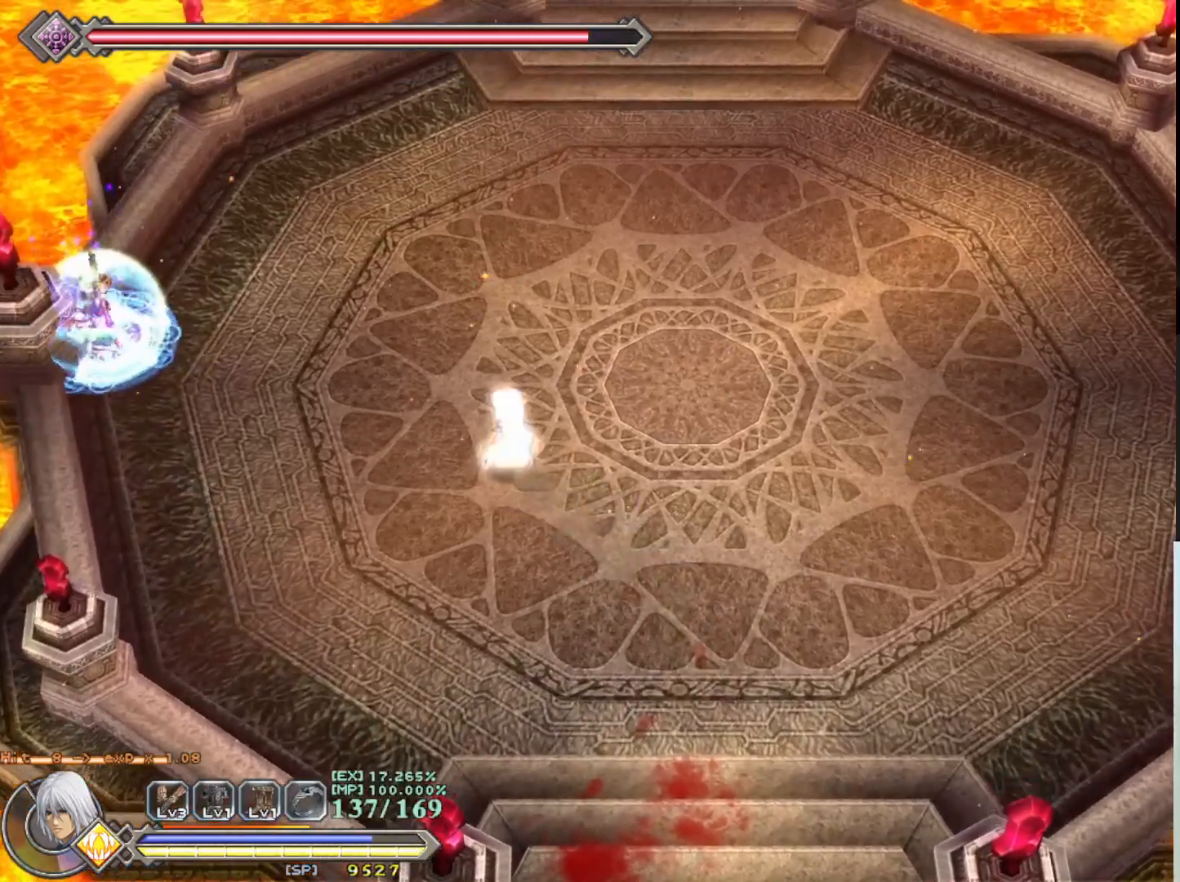
{"buttons": ["R1"], "left_stick": "down-right", "events": [[17, "left_stick", "down-right"]]}
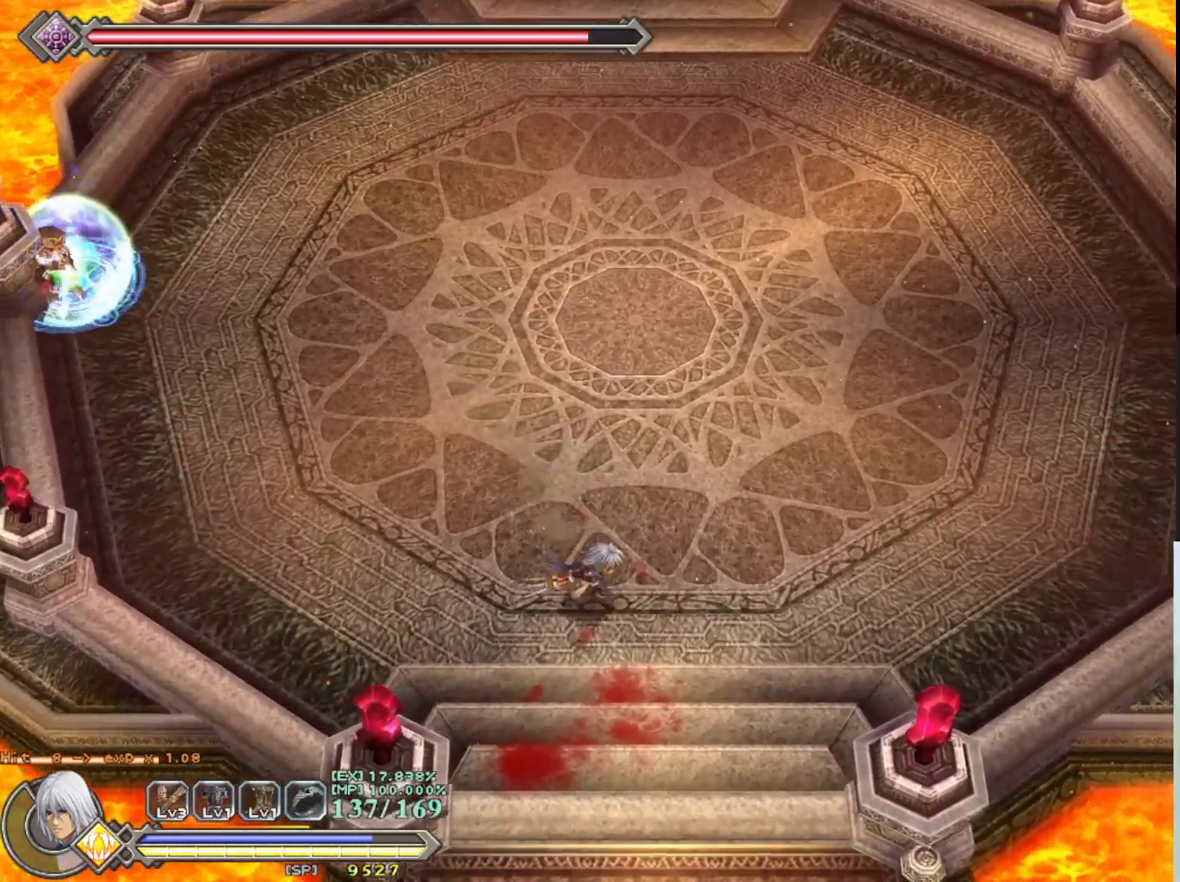
{"buttons": ["R1"], "left_stick": "center", "events": [[100, "left_stick", "right"], [400, "left_stick", "center"]]}
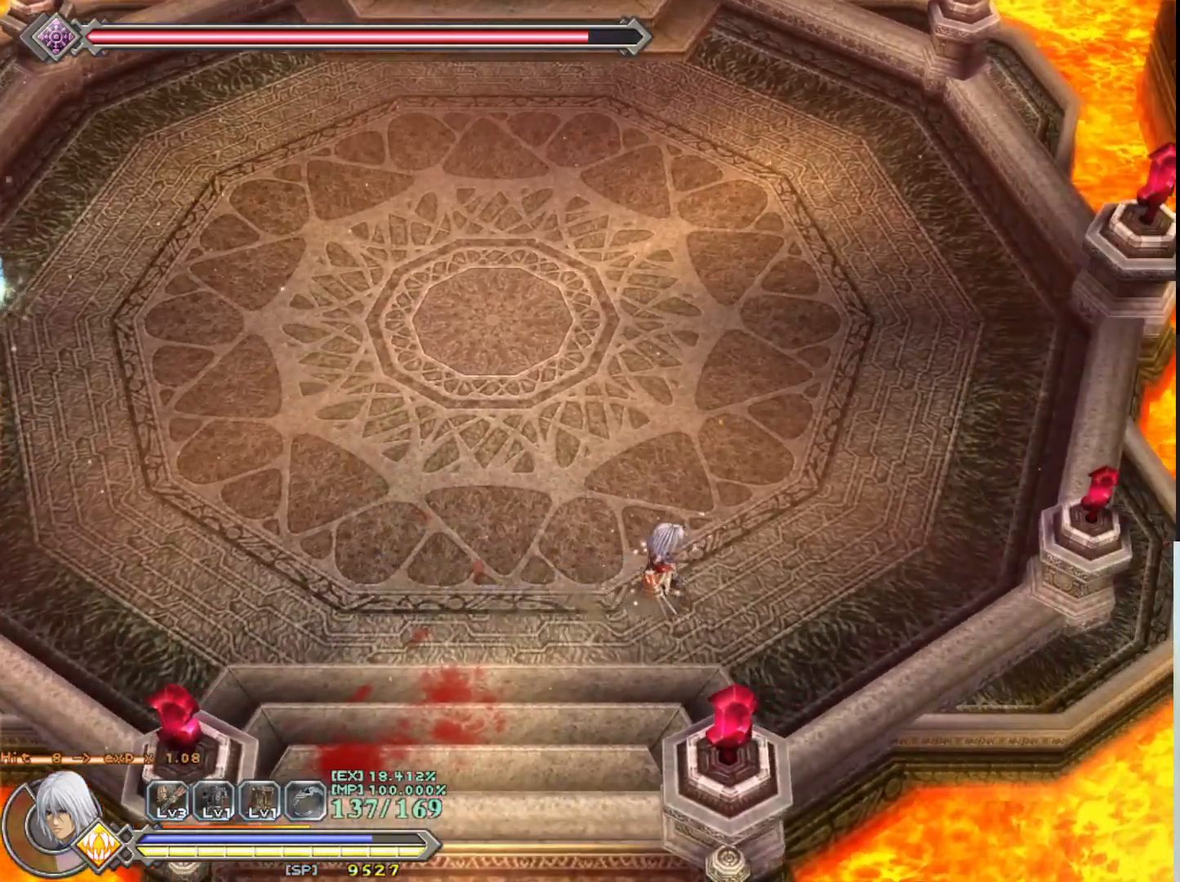
{"buttons": ["R1"], "left_stick": "center", "events": [[33, "left_stick", "down-left"], [267, "TRIANGLE", "down"], [317, "left_stick", "left"], [367, "TRIANGLE", "up"], [433, "left_stick", "center"]]}
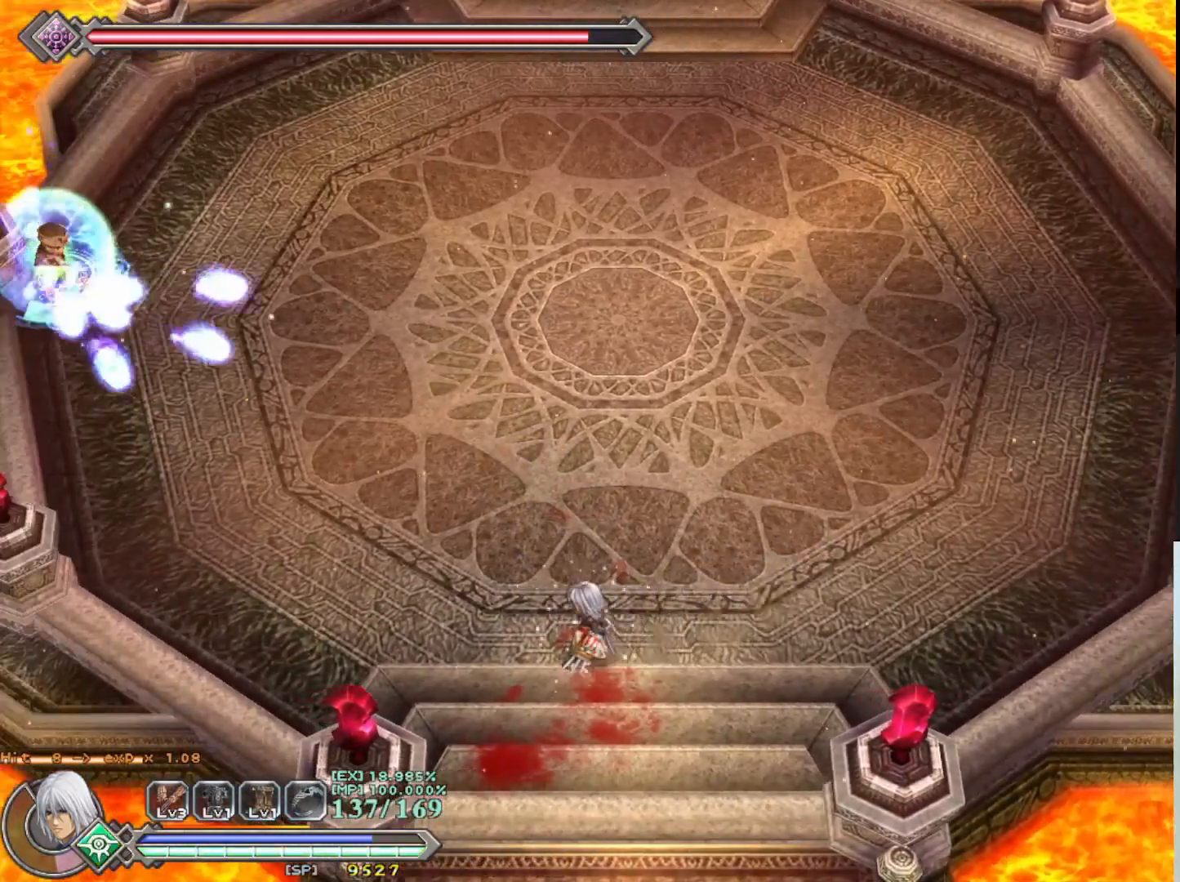
{"buttons": [], "left_stick": "right", "events": [[67, "left_stick", "right"], [183, "R1", "up"]]}
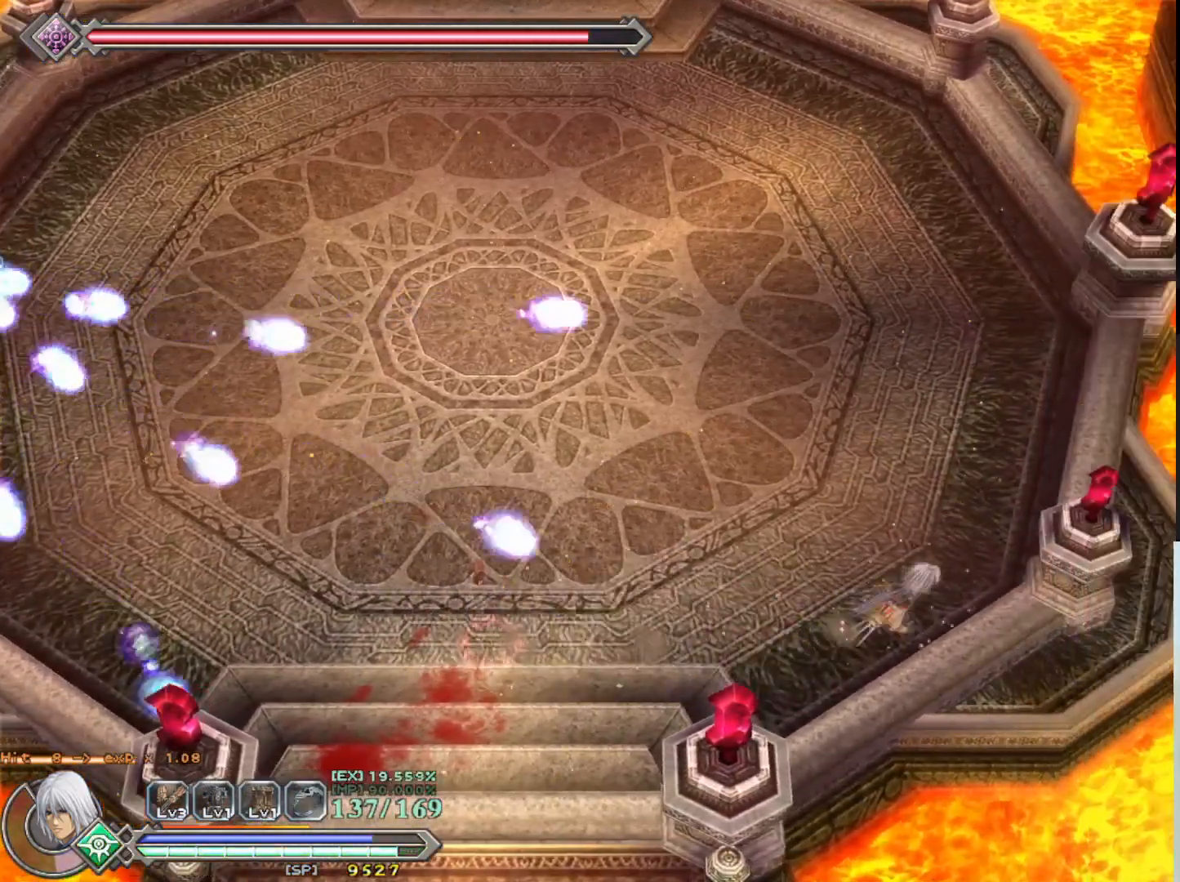
{"buttons": [], "left_stick": "up", "events": [[250, "left_stick", "up-right"], [433, "left_stick", "up"]]}
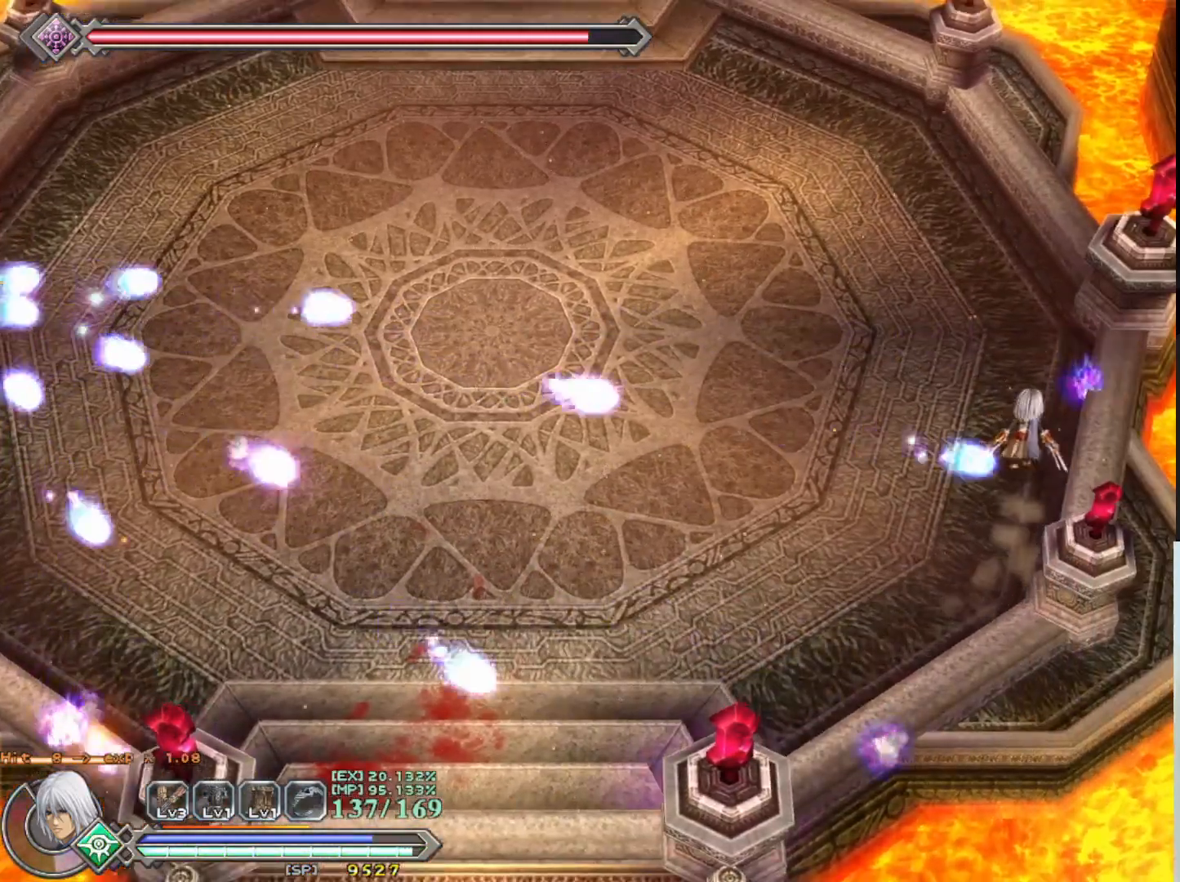
{"buttons": [], "left_stick": "up", "events": []}
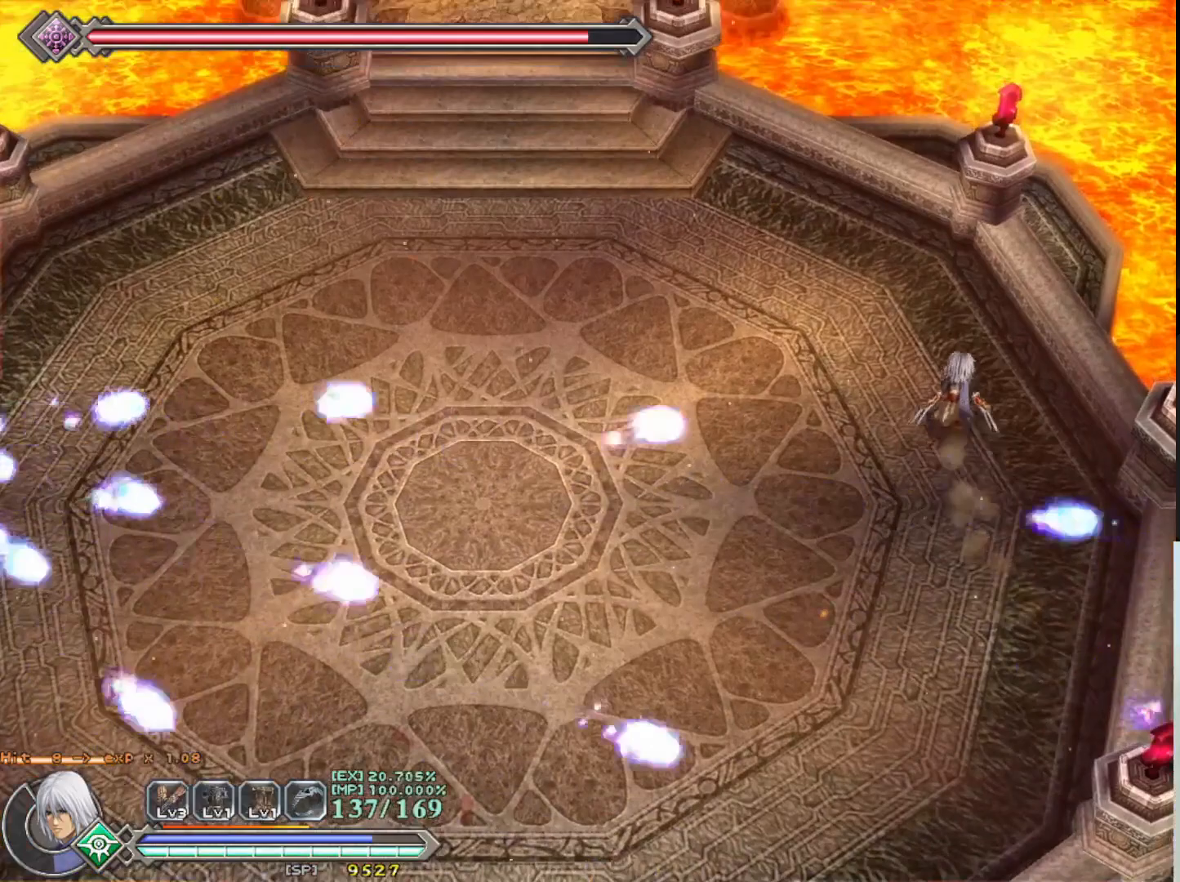
{"buttons": [], "left_stick": "up-left", "events": [[283, "left_stick", "up-left"]]}
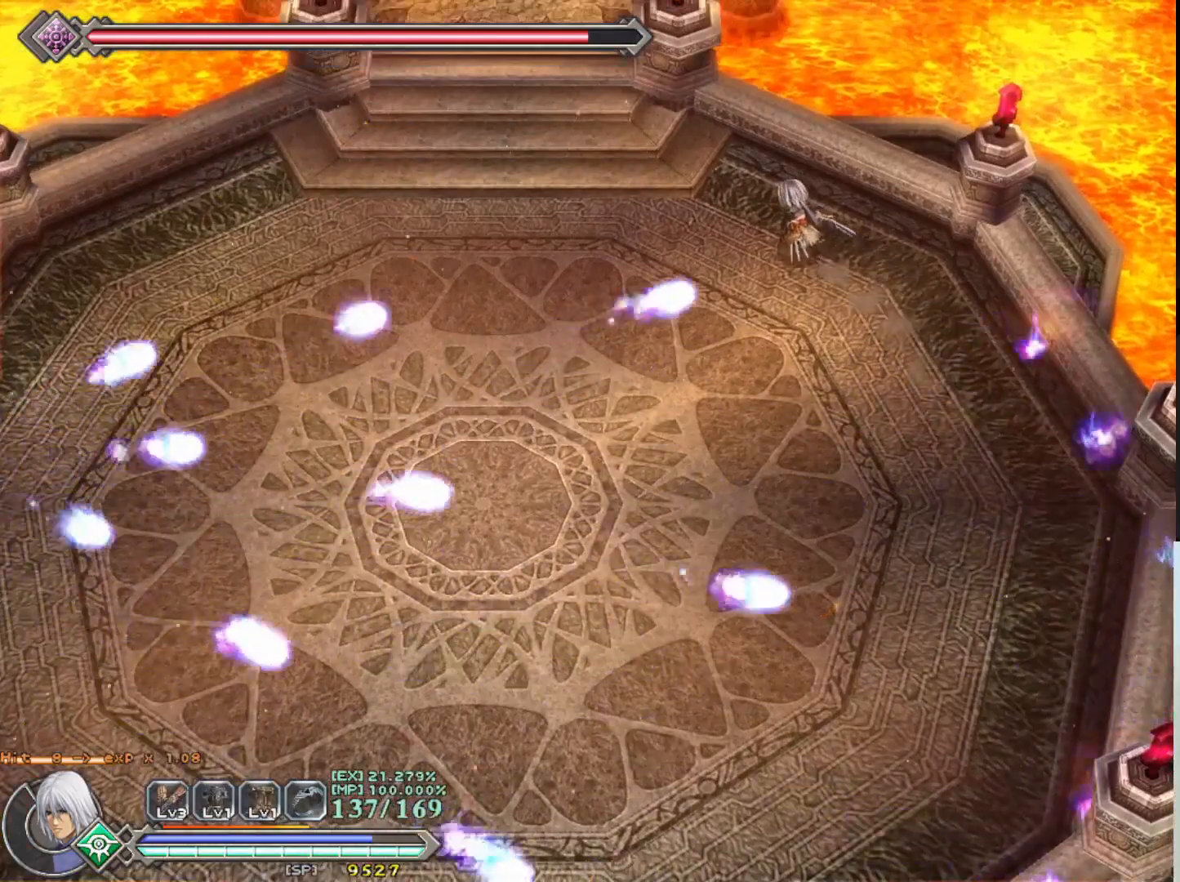
{"buttons": [], "left_stick": "down-left", "events": [[200, "CROSS", "down"], [250, "left_stick", "left"], [350, "CROSS", "up"], [433, "left_stick", "down-left"]]}
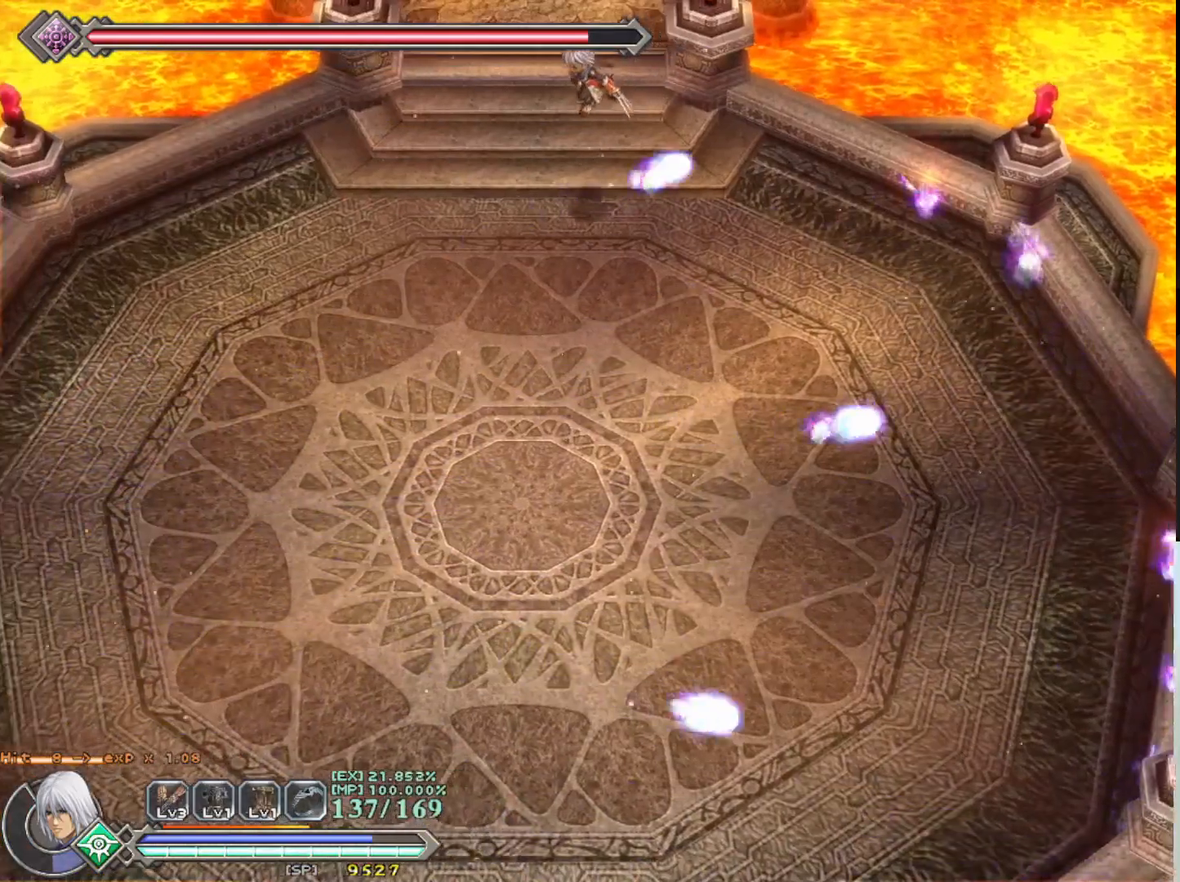
{"buttons": [], "left_stick": "down-left", "events": []}
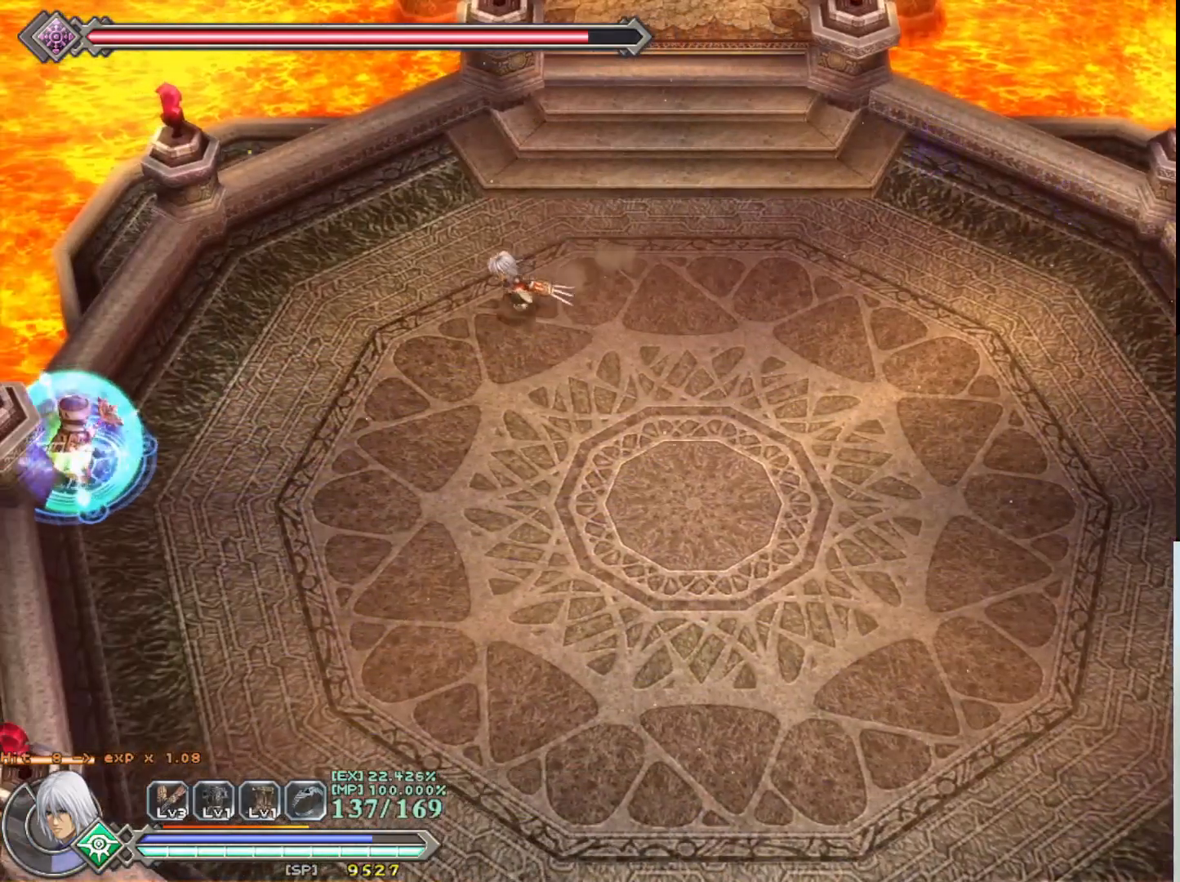
{"buttons": ["SQUARE"], "left_stick": "center", "events": [[250, "R1", "down"], [333, "R1", "up"], [417, "SQUARE", "down"], [433, "left_stick", "center"]]}
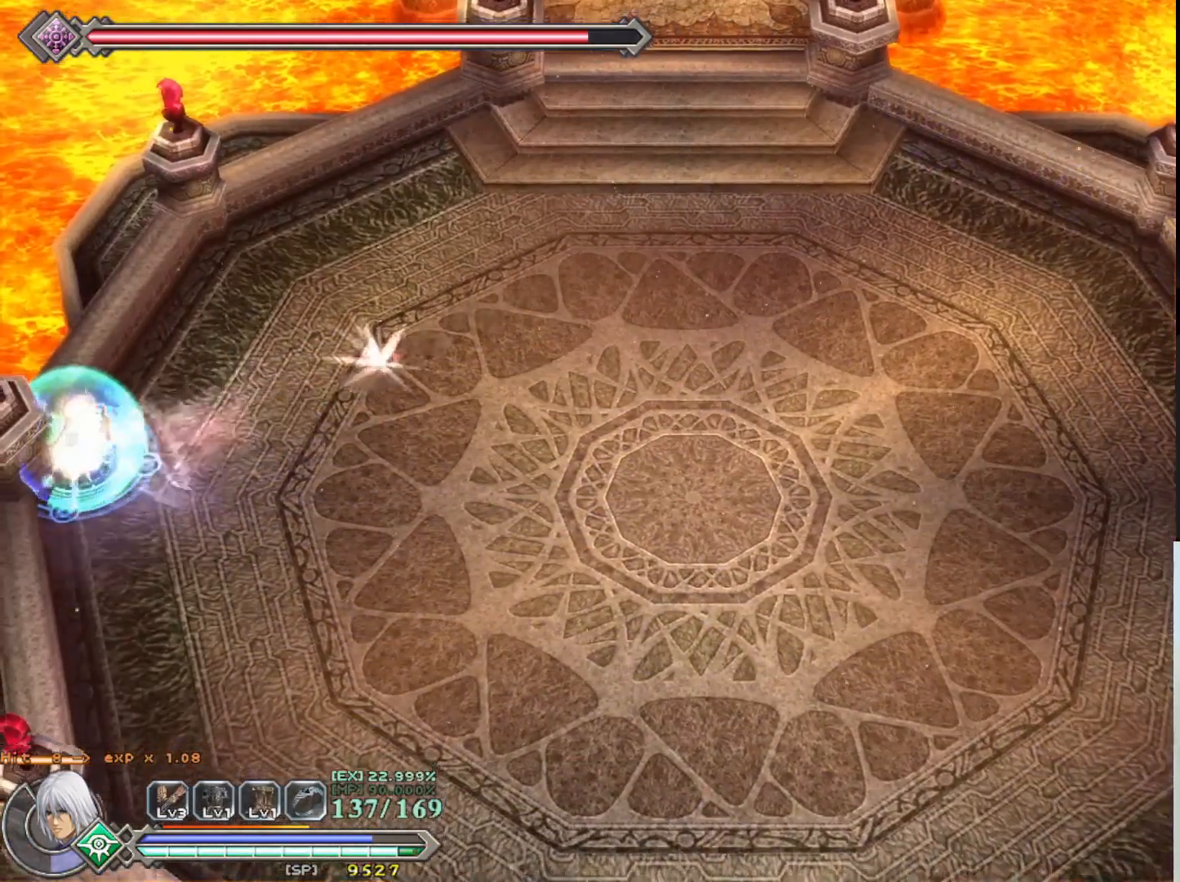
{"buttons": ["SQUARE"], "left_stick": "down", "events": [[33, "SQUARE", "up"], [117, "SQUARE", "down"], [233, "SQUARE", "up"], [300, "SQUARE", "down"], [400, "SQUARE", "up"], [483, "SQUARE", "down"], [483, "left_stick", "down"]]}